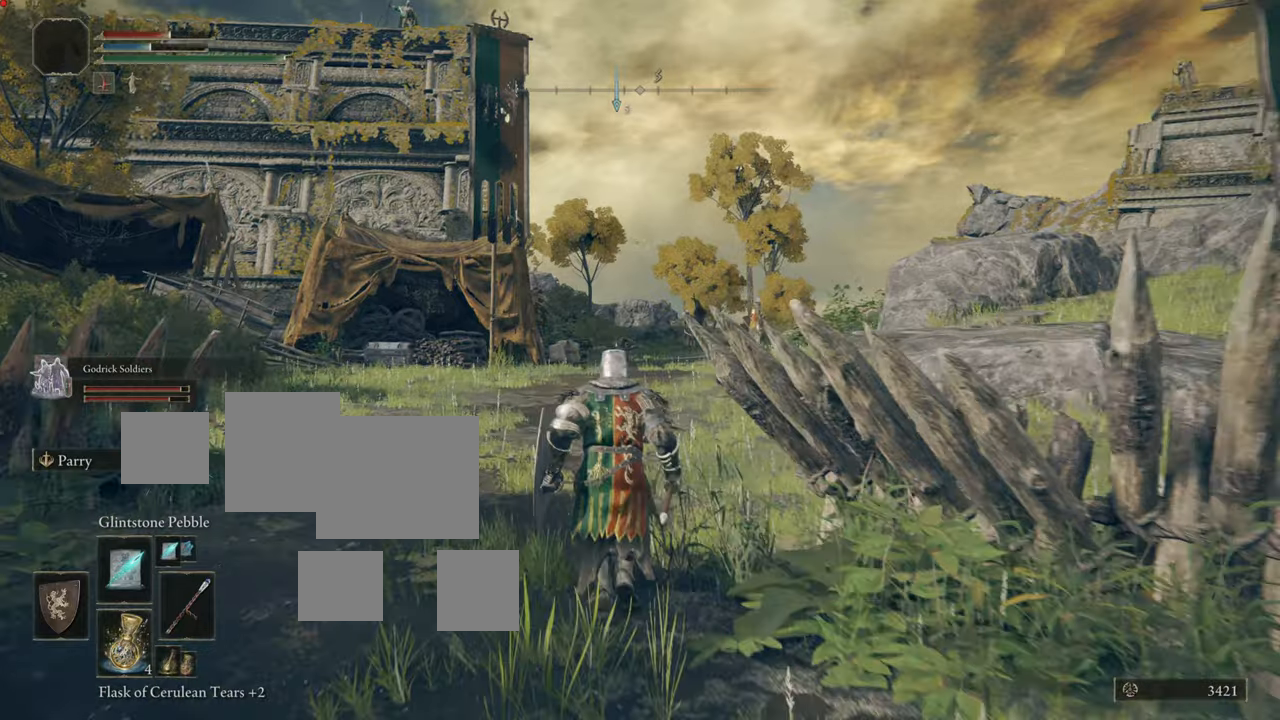
Gameplay with a controller (PlayStation layout); each line is a JSON object with the inputs held at the frame after it. "events" lists button and stick changes between this image and that frame as [ms after this image, input, new state], when the widget could be followed in between.
{"buttons": ["L1"], "left_stick": "up", "right_stick": "down", "events": [[166, "L1", "down"], [450, "right_stick", "down"]]}
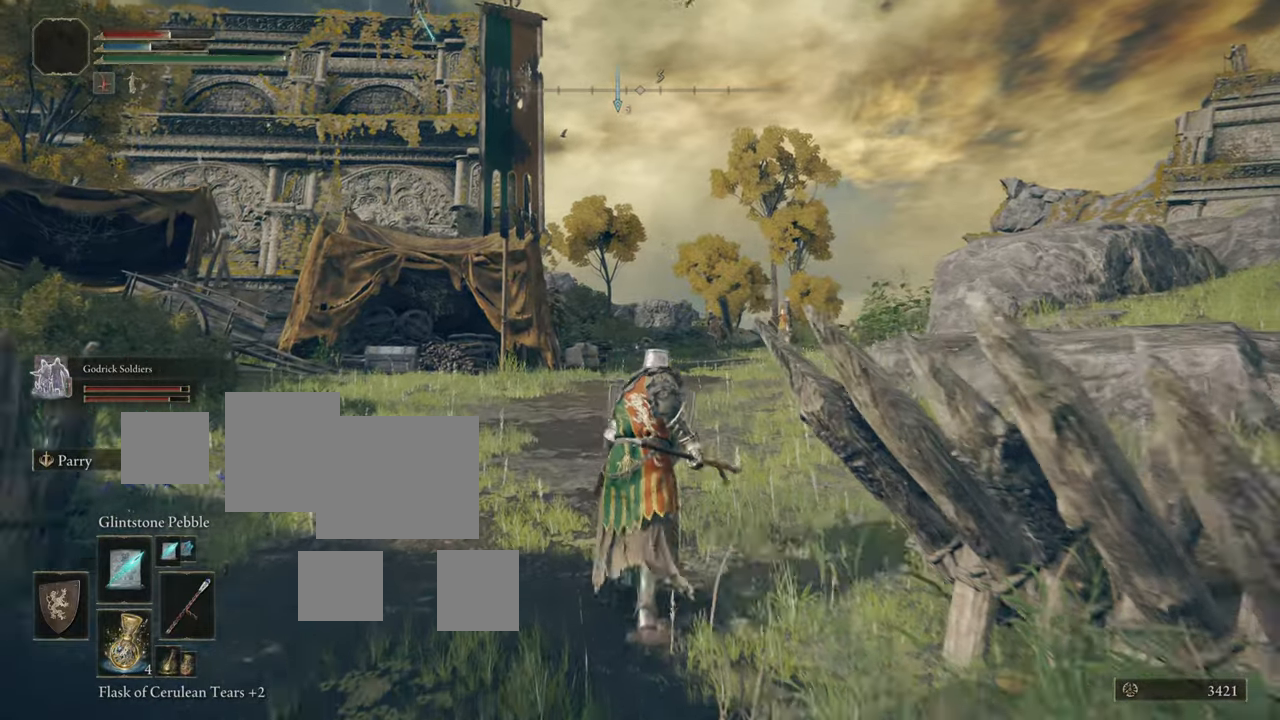
{"buttons": ["L1"], "left_stick": "up", "right_stick": "right", "events": [[17, "right_stick", "down-right"], [184, "right_stick", "center"], [467, "right_stick", "right"]]}
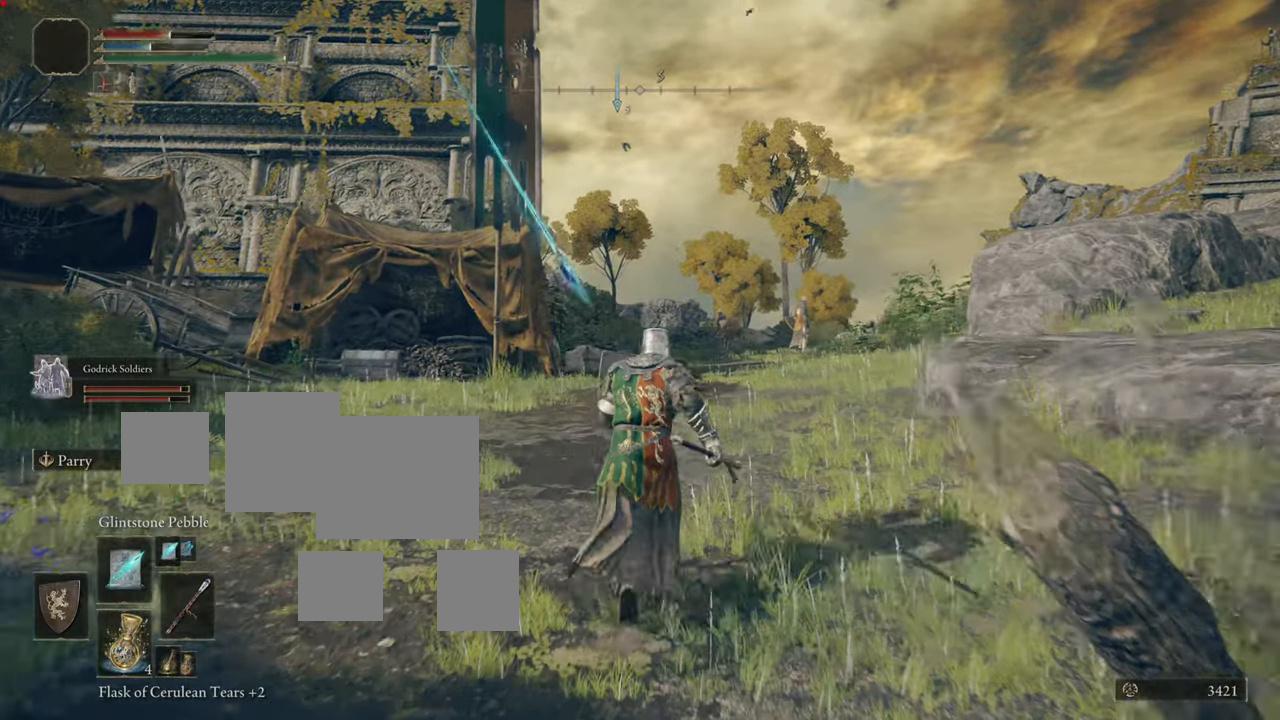
{"buttons": ["L1"], "left_stick": "up", "right_stick": "center", "events": [[216, "right_stick", "center"]]}
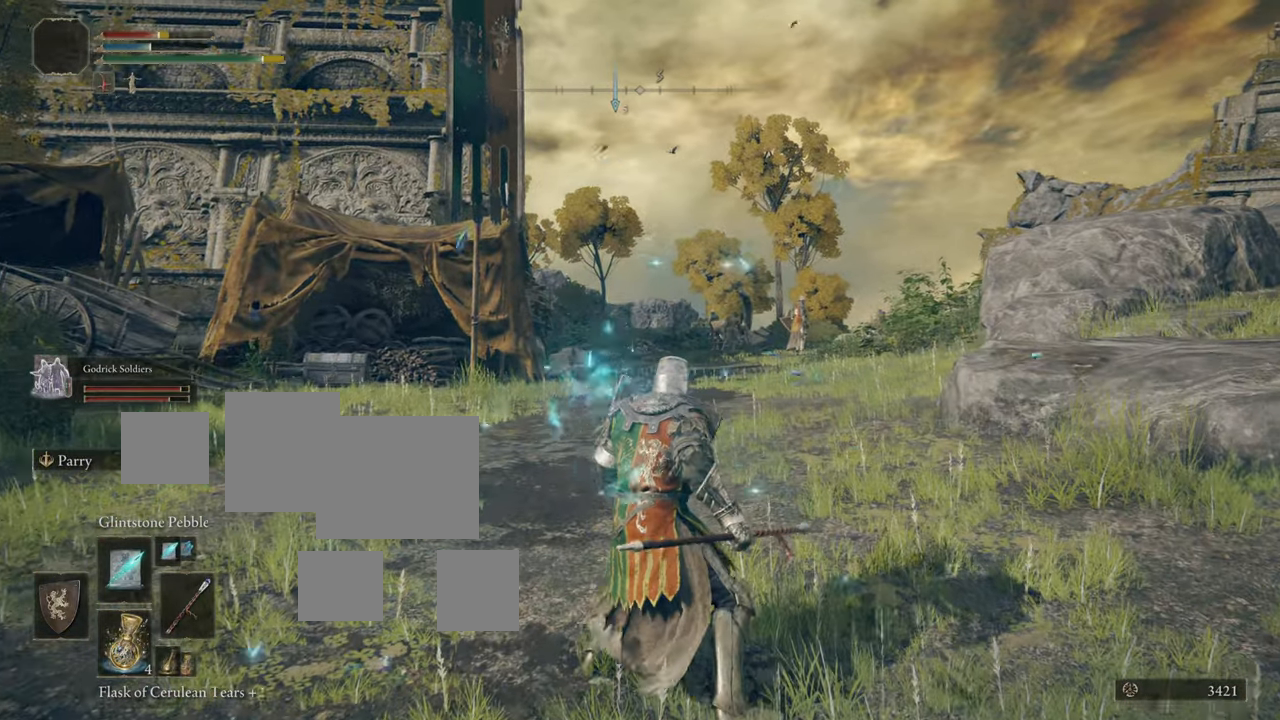
{"buttons": ["L1"], "left_stick": "up", "right_stick": "center", "events": [[50, "right_stick", "down-right"], [184, "right_stick", "center"]]}
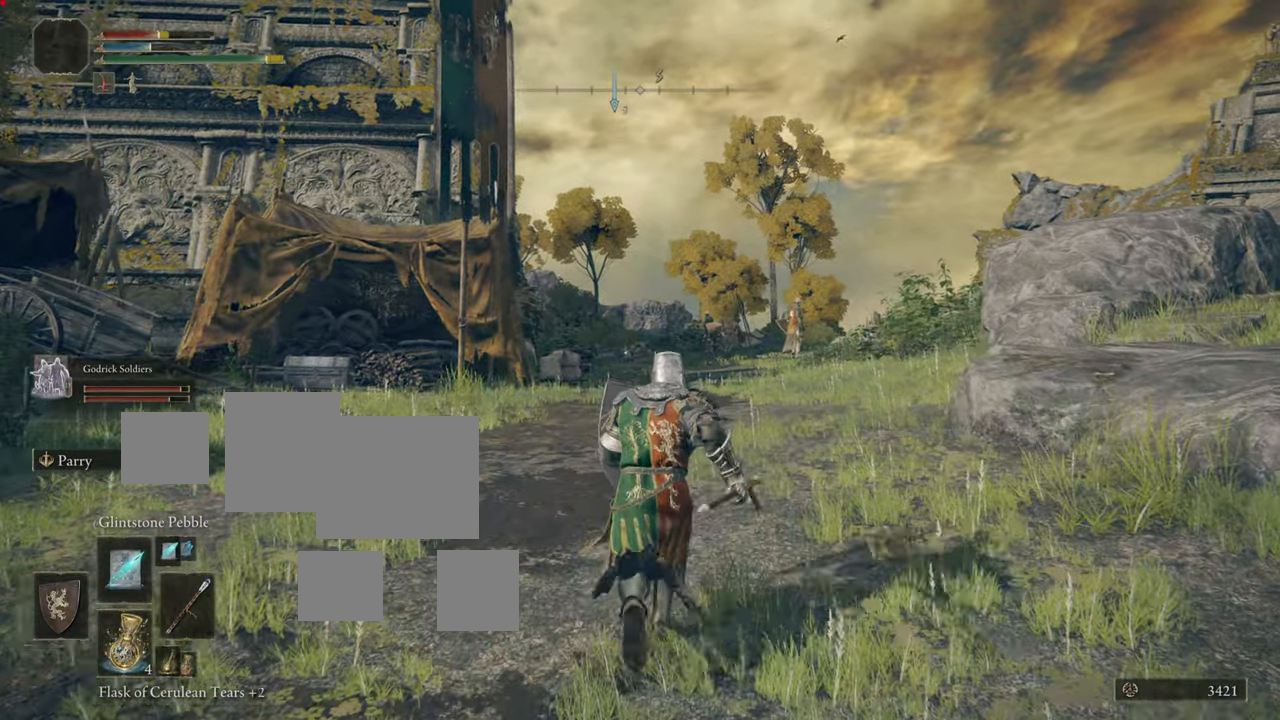
{"buttons": ["L1"], "left_stick": "up", "right_stick": "right"}
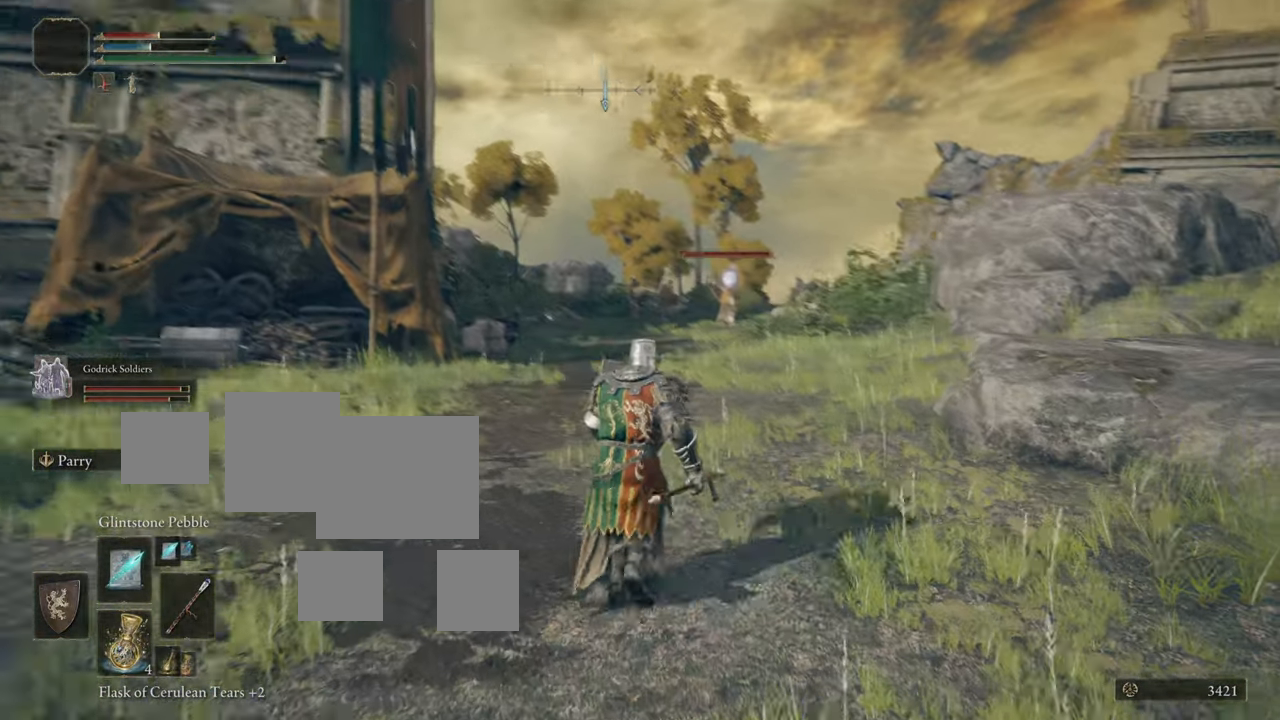
{"buttons": ["L1"], "left_stick": "up", "right_stick": "center", "events": [[100, "right_stick", "center"]]}
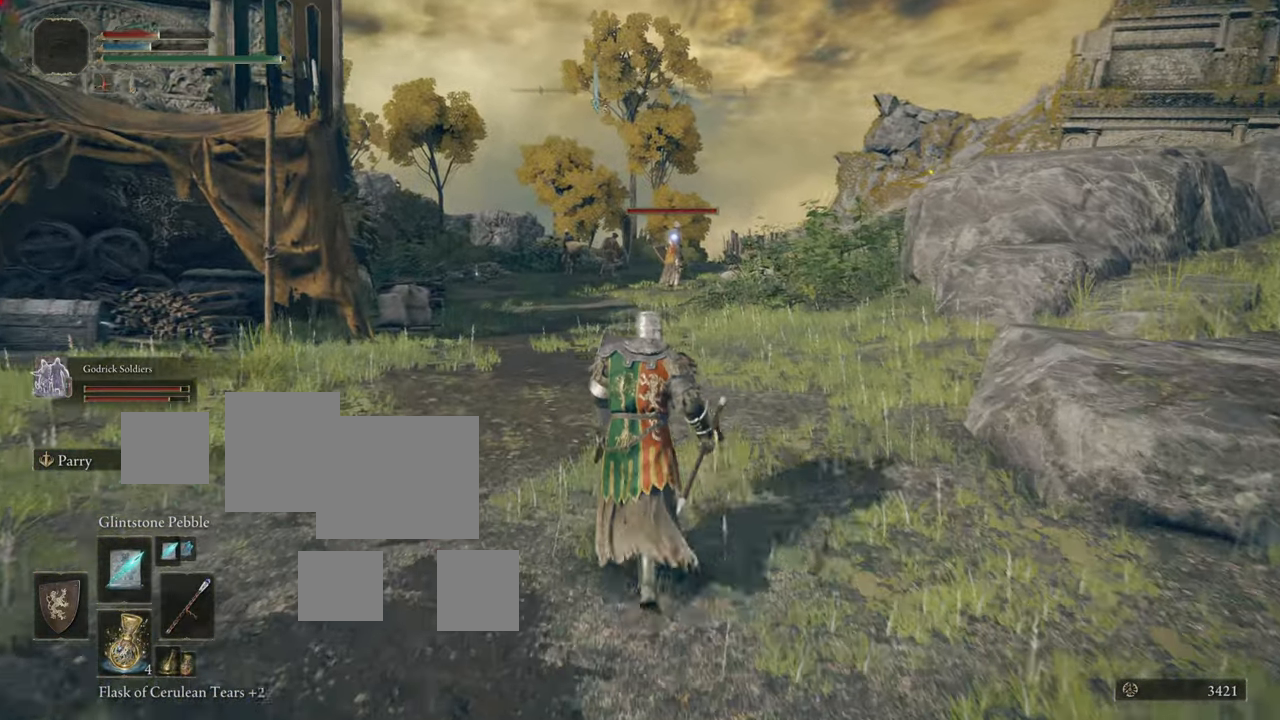
{"buttons": ["L1"], "left_stick": "up", "right_stick": "right", "events": [[200, "R1", "down"], [333, "R1", "up"], [350, "right_stick", "right"]]}
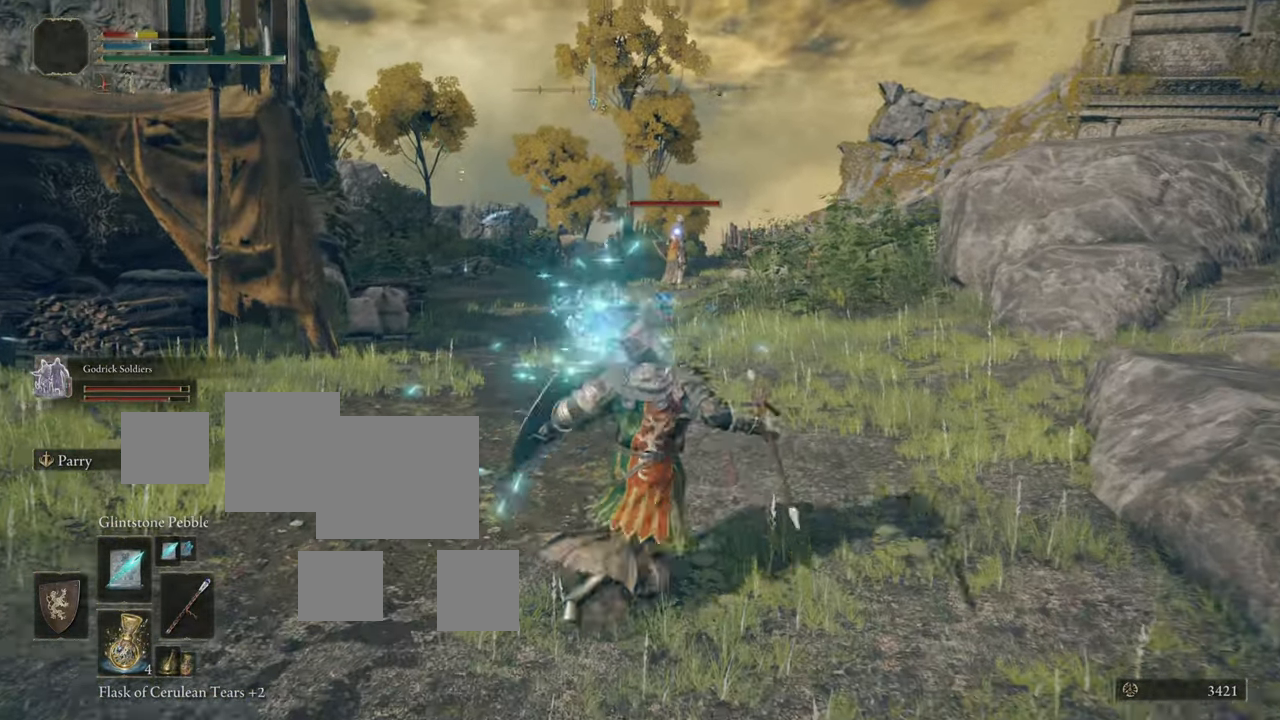
{"buttons": ["L1"], "left_stick": "up", "right_stick": "center"}
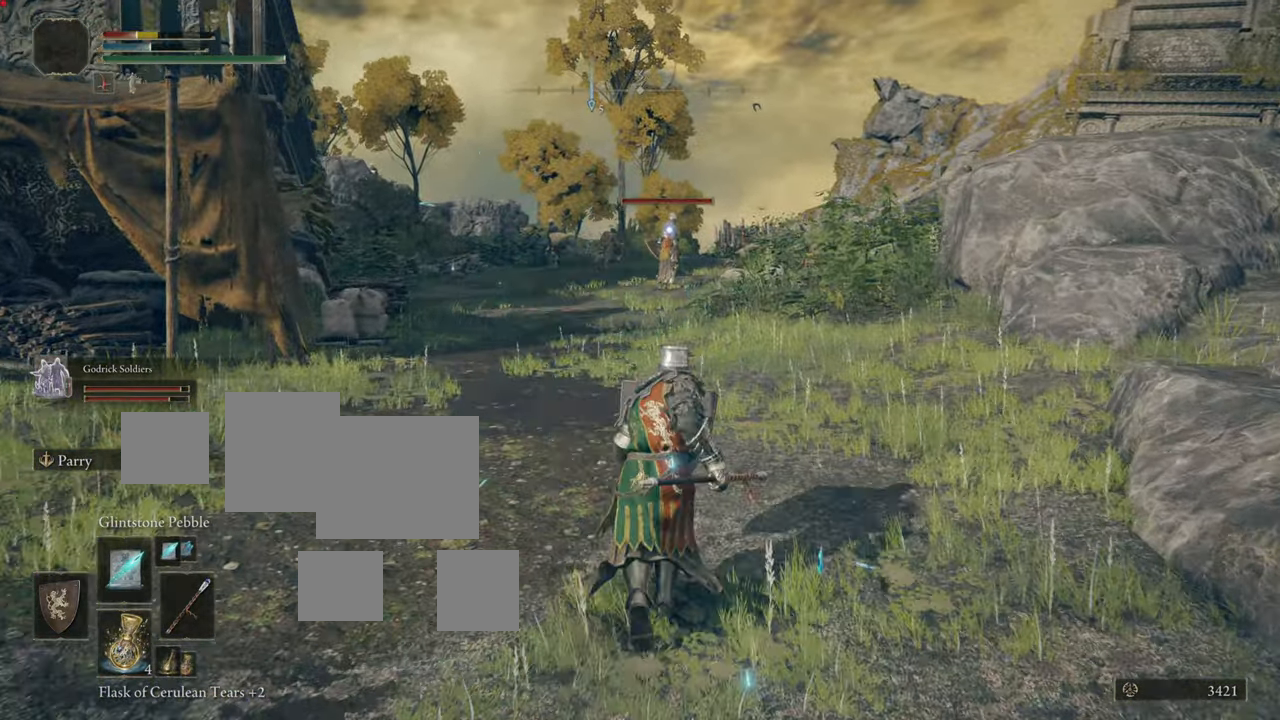
{"buttons": [], "left_stick": "up-left", "right_stick": "center"}
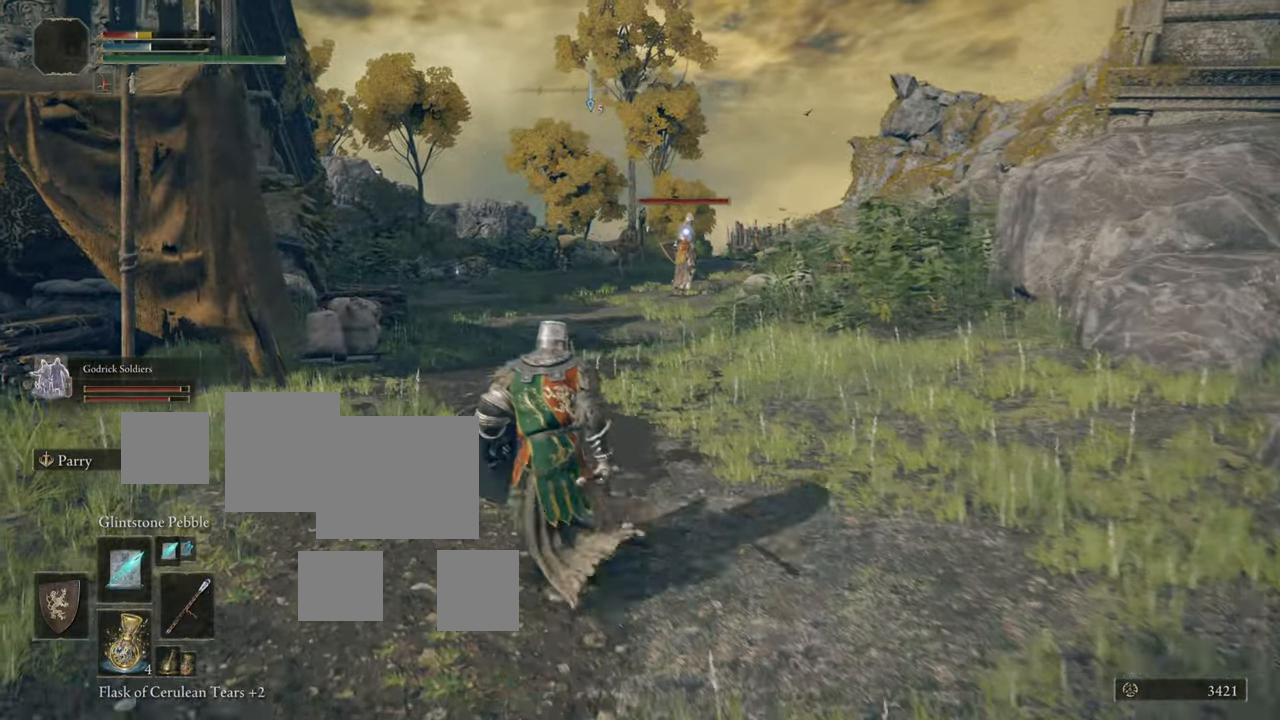
{"buttons": ["L1"], "left_stick": "up-left", "right_stick": "center", "events": [[434, "L1", "down"]]}
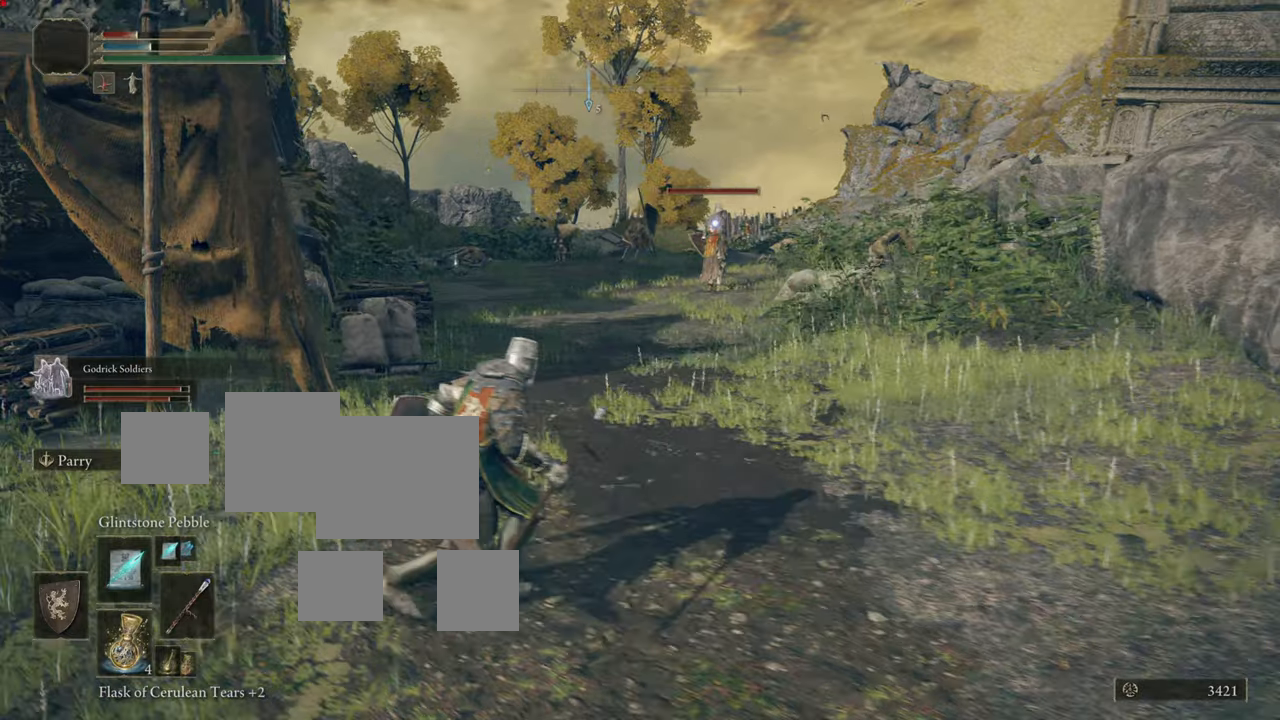
{"buttons": ["L1"], "left_stick": "up-left", "right_stick": "center", "events": [[183, "L1", "up"], [233, "L1", "down"]]}
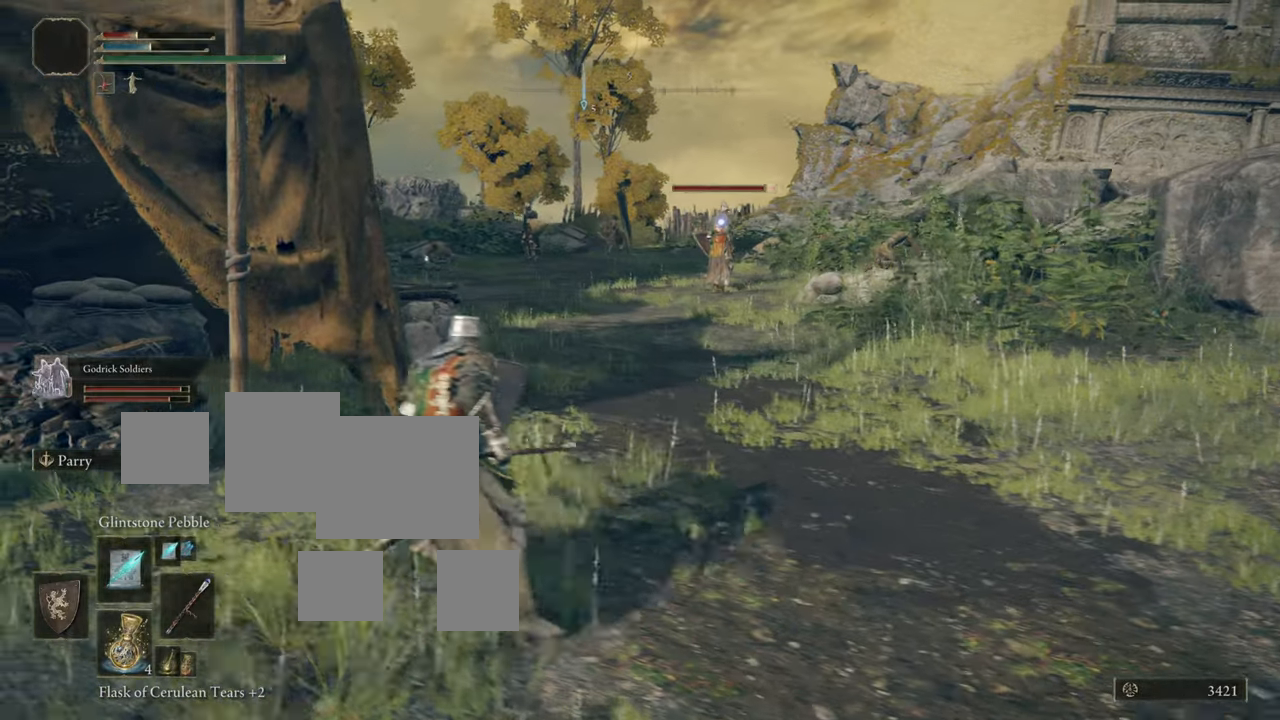
{"buttons": ["L1"], "left_stick": "up-right", "right_stick": "center", "events": [[134, "right_stick", "down-right"], [184, "right_stick", "center"], [434, "left_stick", "up-right"]]}
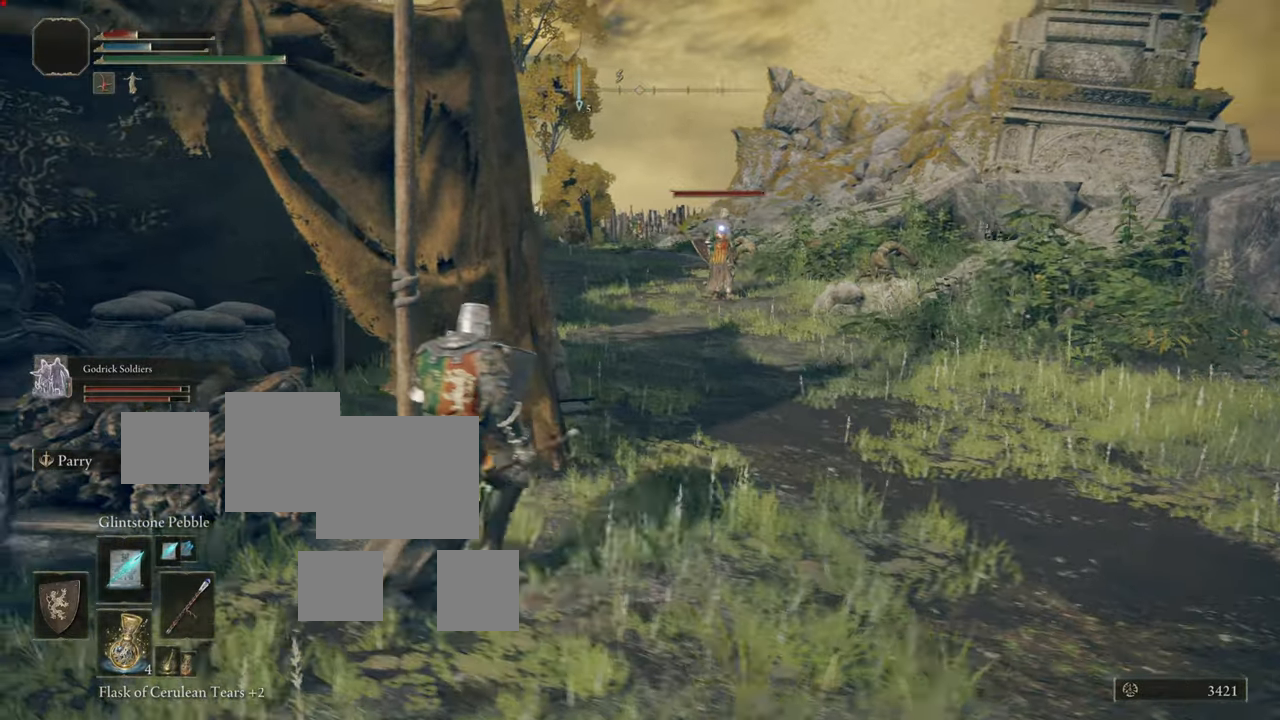
{"buttons": ["L1"], "left_stick": "down-left", "right_stick": "center", "events": [[117, "left_stick", "center"], [333, "left_stick", "down-left"]]}
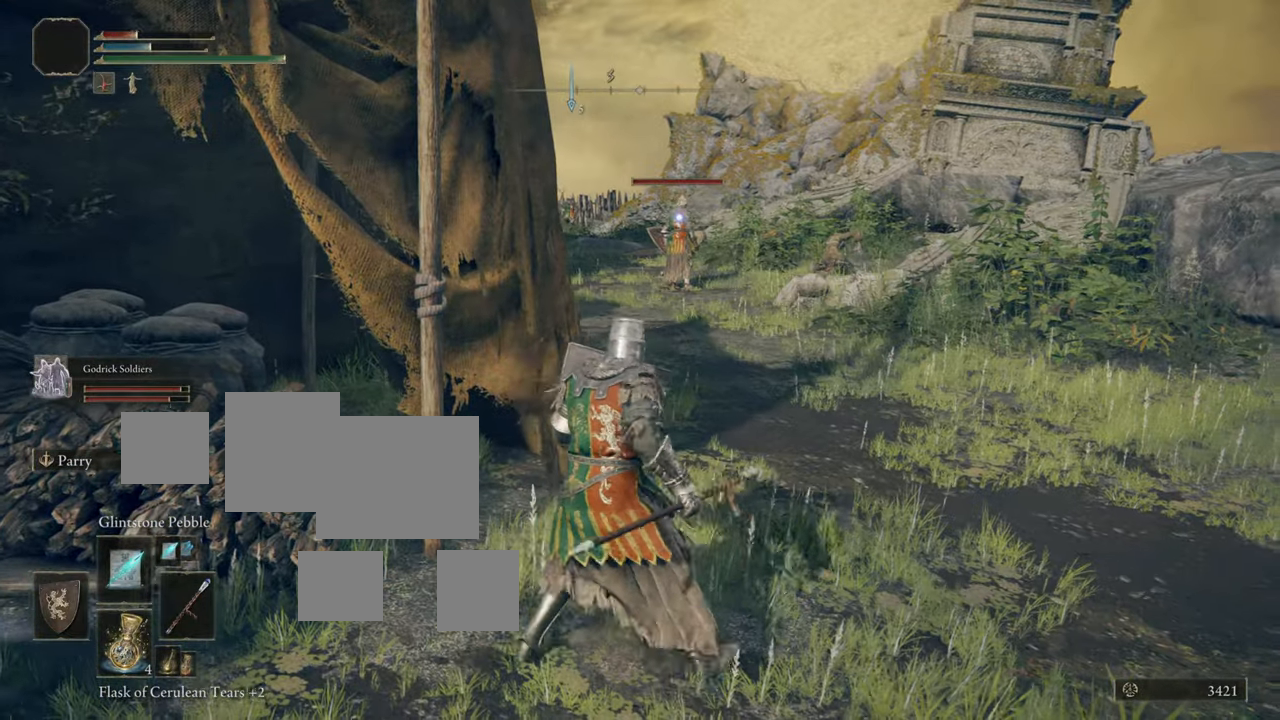
{"buttons": ["L1"], "left_stick": "center", "right_stick": "center", "events": [[401, "left_stick", "center"]]}
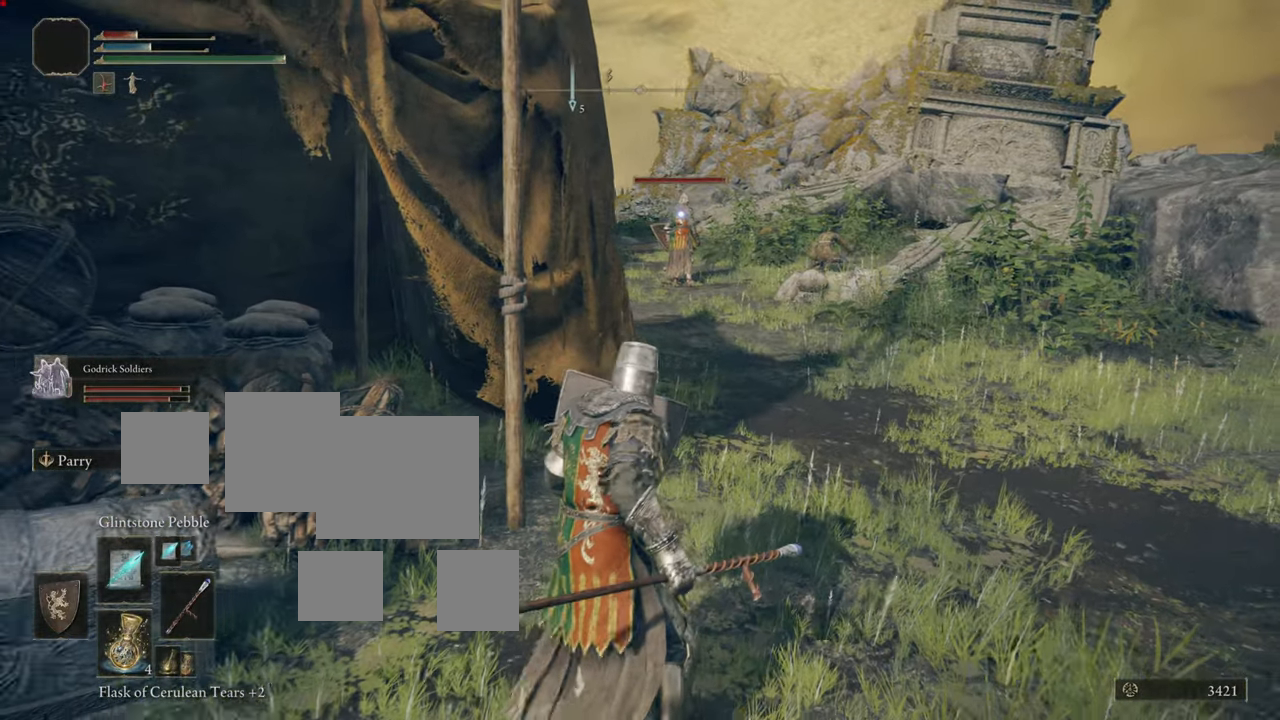
{"buttons": [], "left_stick": "center", "right_stick": "center", "events": [[67, "left_stick", "down"], [117, "right_stick", "down-right"], [217, "left_stick", "center"], [267, "right_stick", "center"], [417, "L1", "up"]]}
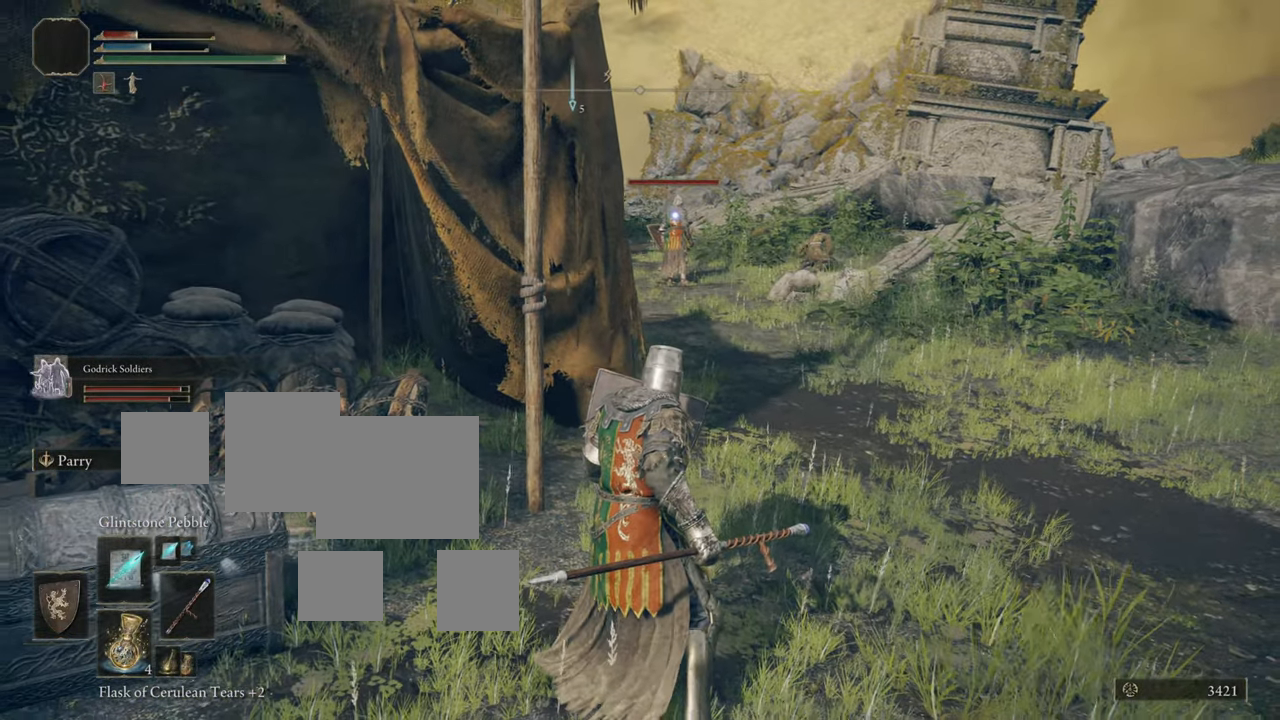
{"buttons": ["L1"], "left_stick": "center", "right_stick": "down-right", "events": [[267, "right_stick", "down-right"], [350, "L1", "down"]]}
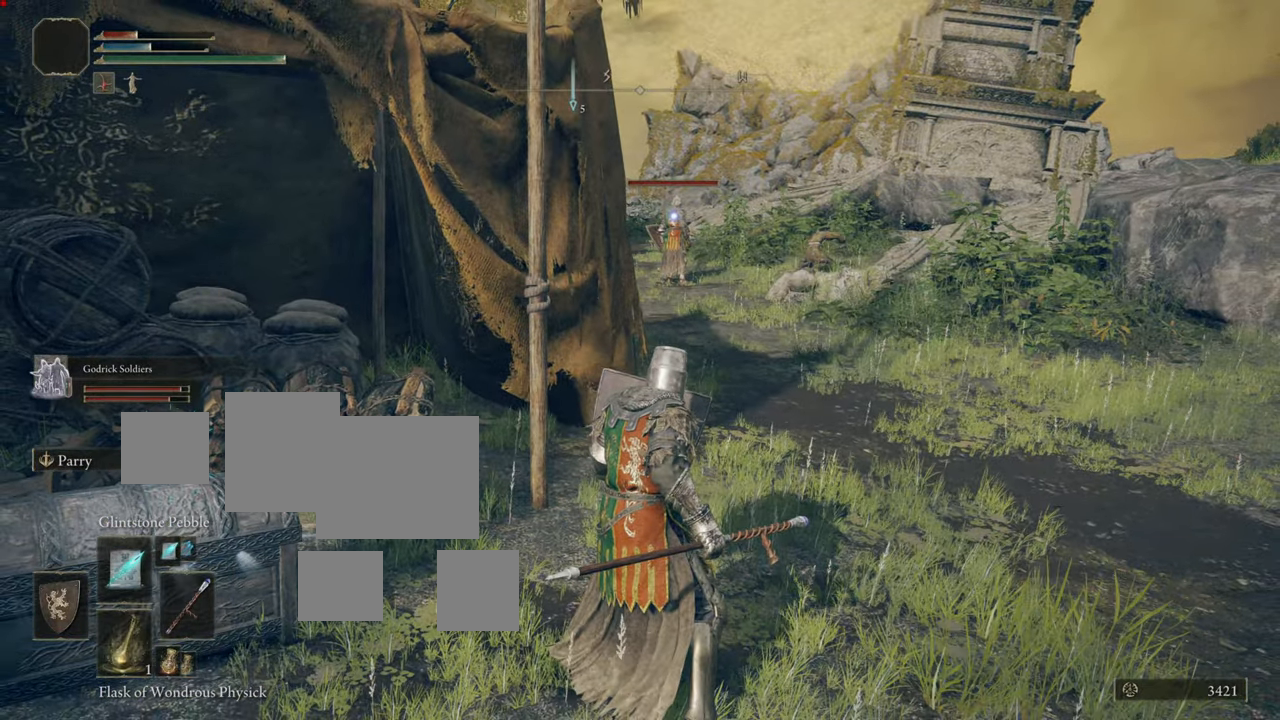
{"buttons": ["L1"], "left_stick": "center", "right_stick": "down-right"}